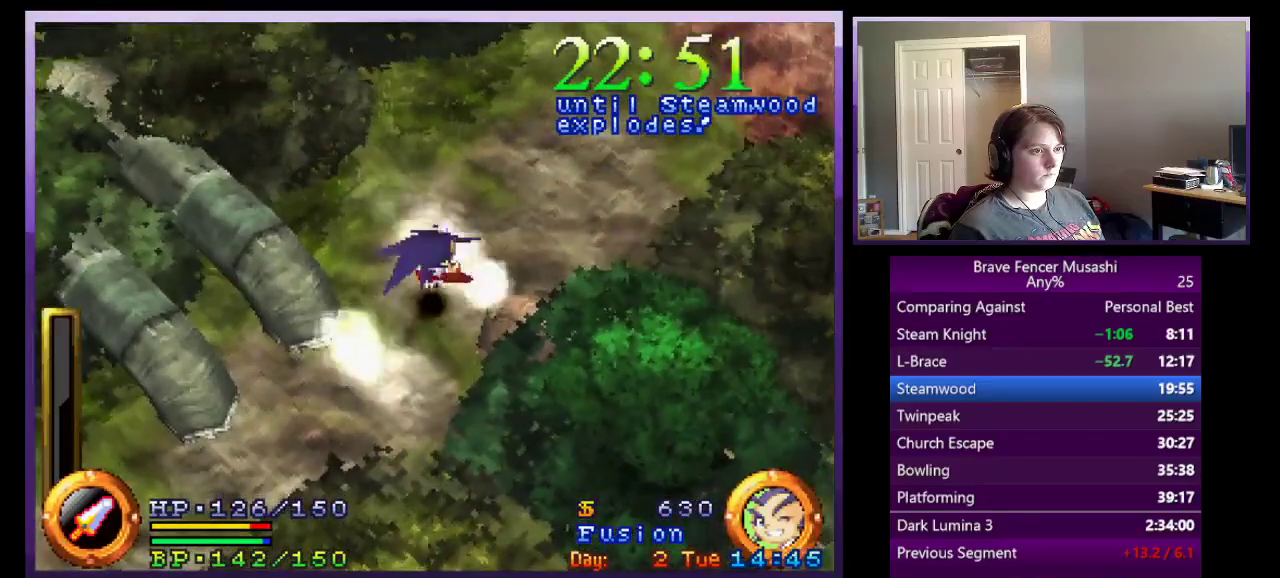
Gameplay with a controller (PlayStation layout); each line is a JSON object with the inputs held at the frame after it. "events" lists button and stick changes between this image and that frame as [ms after this image, input, new state], when the widget could be followed in between. Not read: L1 L2 R1 R2.
{"buttons": [], "left_stick": "up-right", "right_stick": "center"}
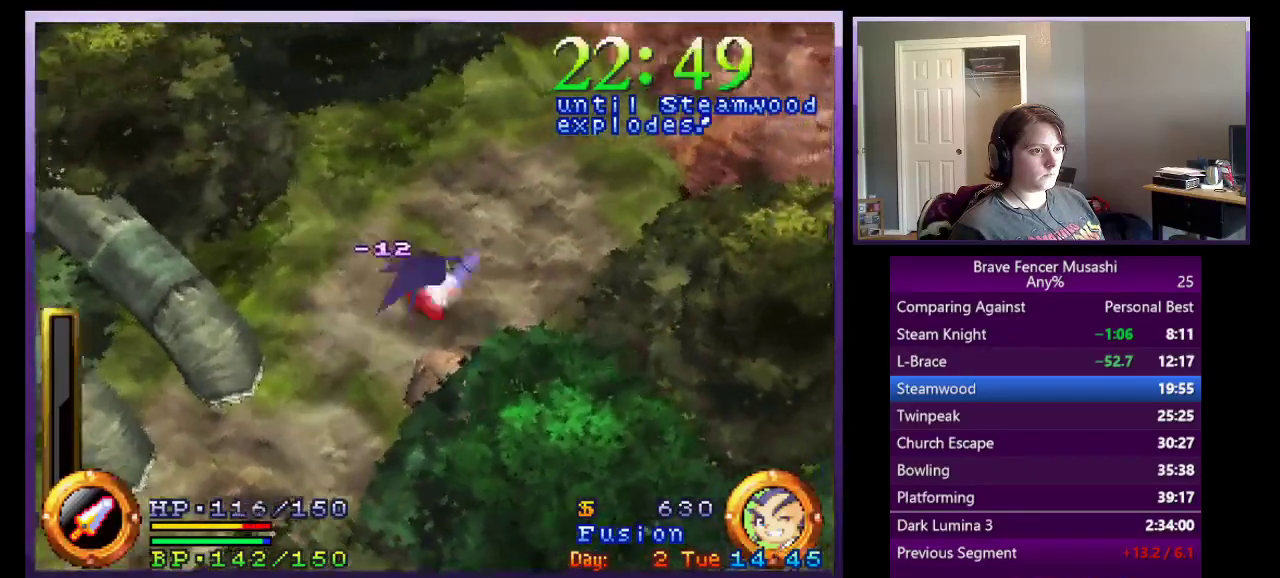
{"buttons": ["CROSS"], "left_stick": "up-right", "right_stick": "center", "events": [[383, "CROSS", "down"]]}
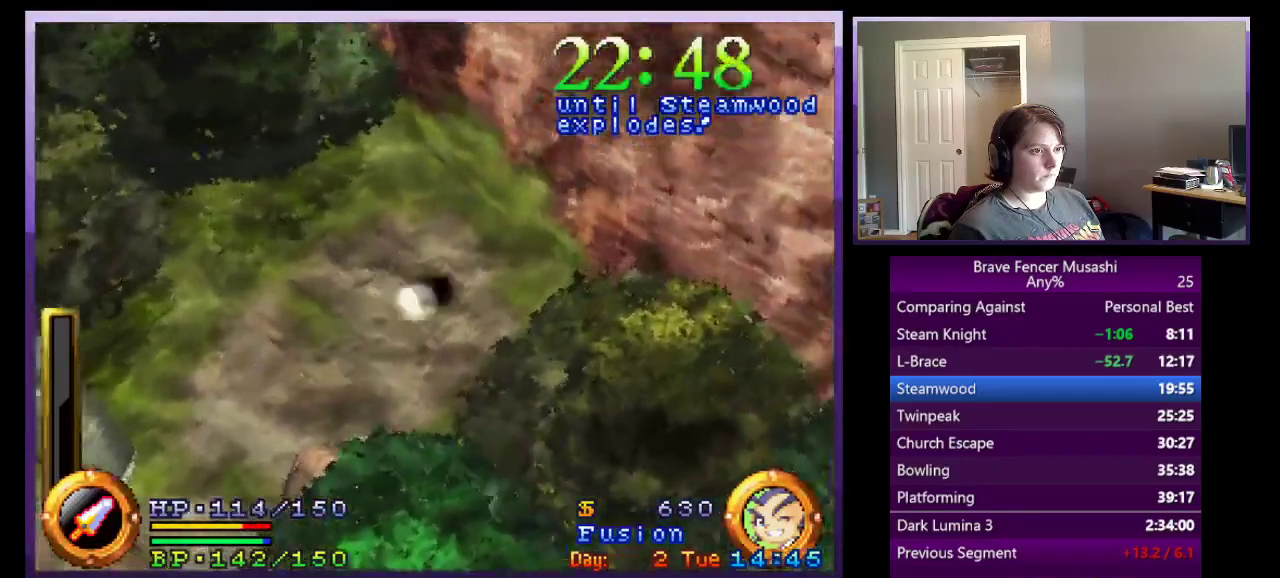
{"buttons": ["TRIANGLE"], "left_stick": "up-right", "right_stick": "center", "events": [[300, "CROSS", "up"], [417, "TRIANGLE", "down"]]}
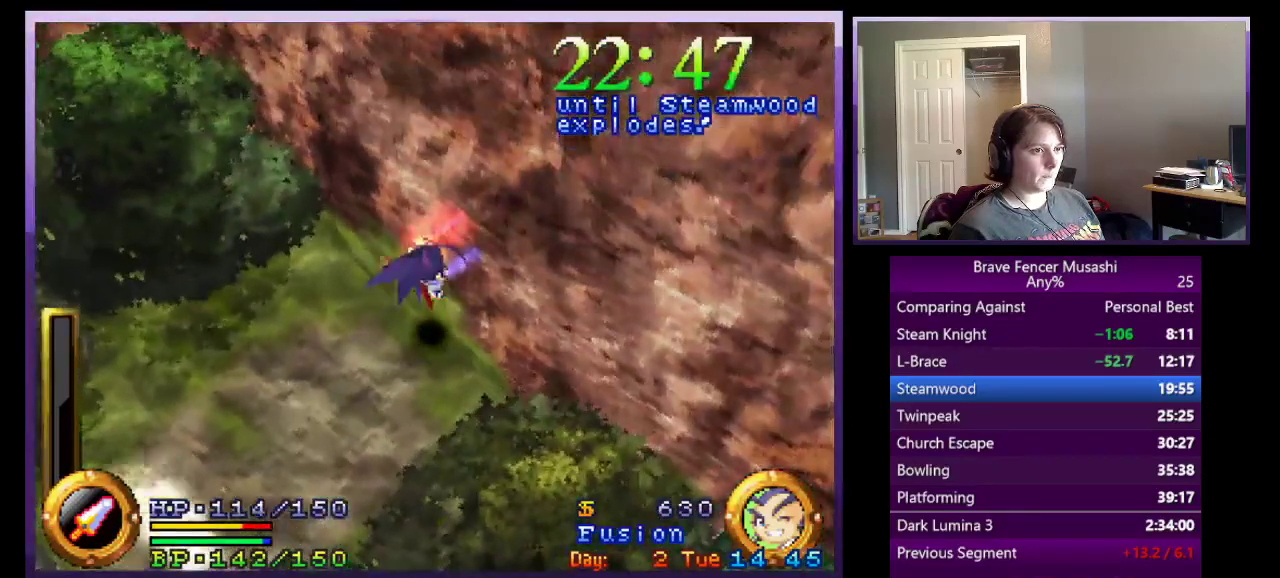
{"buttons": [], "left_stick": "up-right", "right_stick": "center", "events": [[67, "TRIANGLE", "up"], [183, "SQUARE", "down"], [333, "SQUARE", "up"]]}
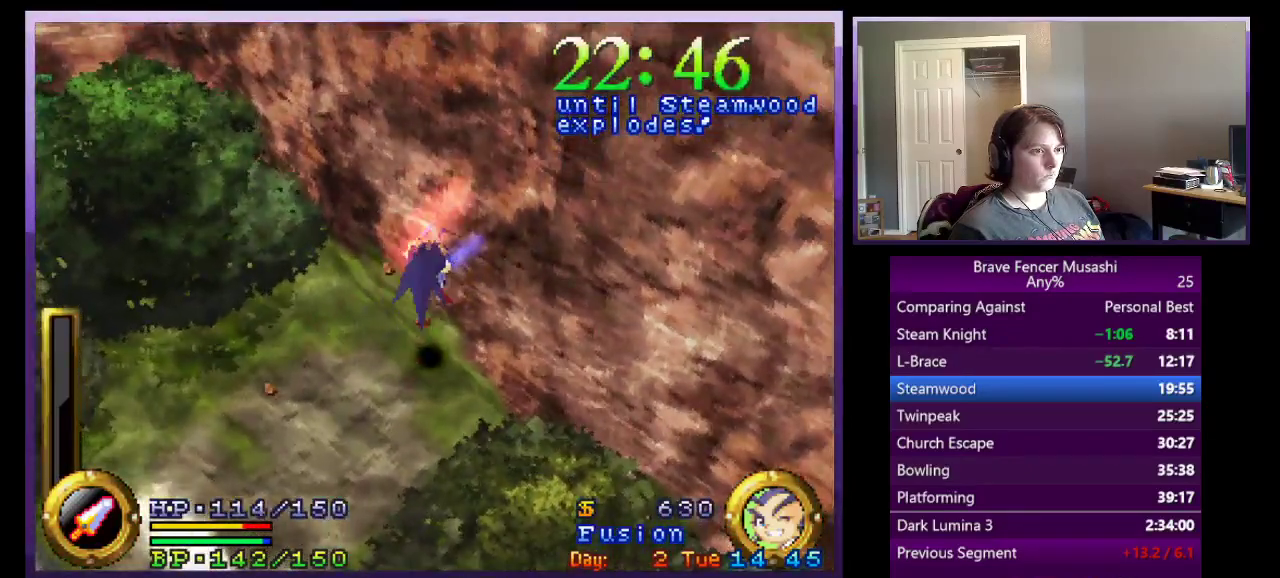
{"buttons": ["SQUARE"], "left_stick": "up-right", "right_stick": "center", "events": [[33, "TRIANGLE", "down"], [217, "TRIANGLE", "up"], [400, "SQUARE", "down"]]}
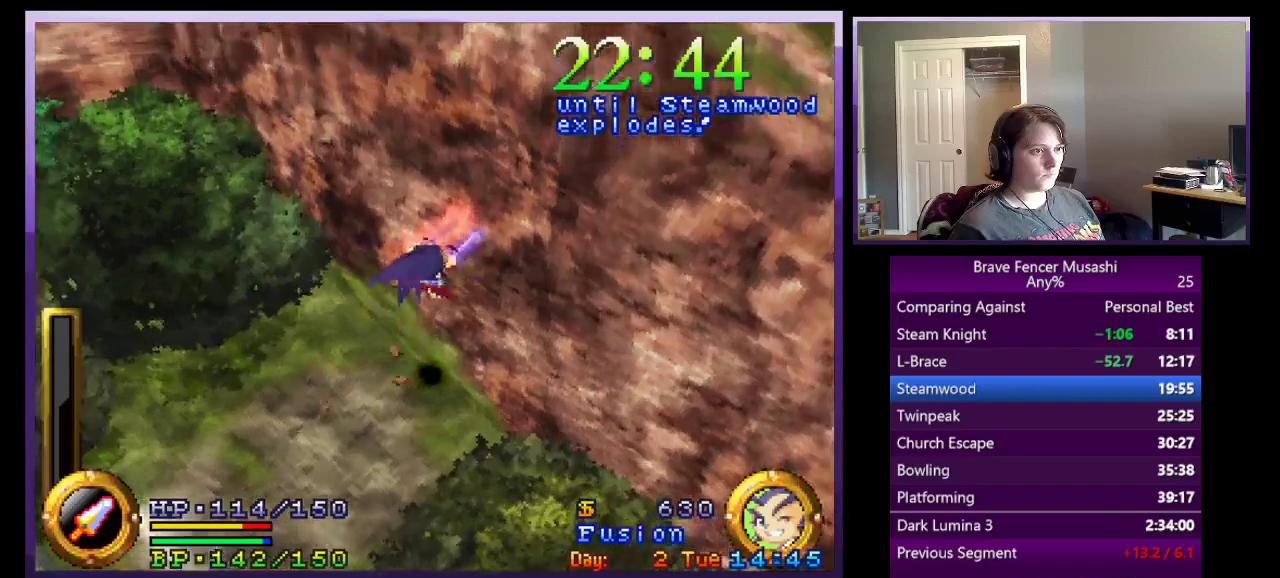
{"buttons": [], "left_stick": "up-right", "right_stick": "center", "events": [[83, "SQUARE", "up"], [317, "TRIANGLE", "down"], [500, "TRIANGLE", "up"]]}
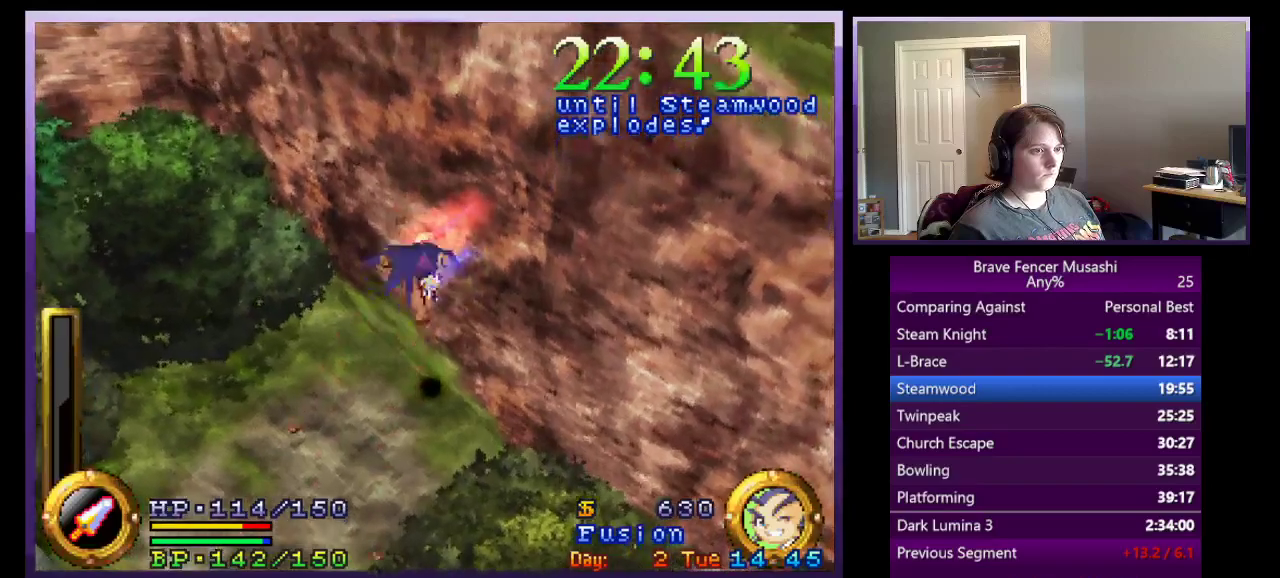
{"buttons": [], "left_stick": "up-right", "right_stick": "center", "events": [[200, "SQUARE", "down"], [367, "SQUARE", "up"]]}
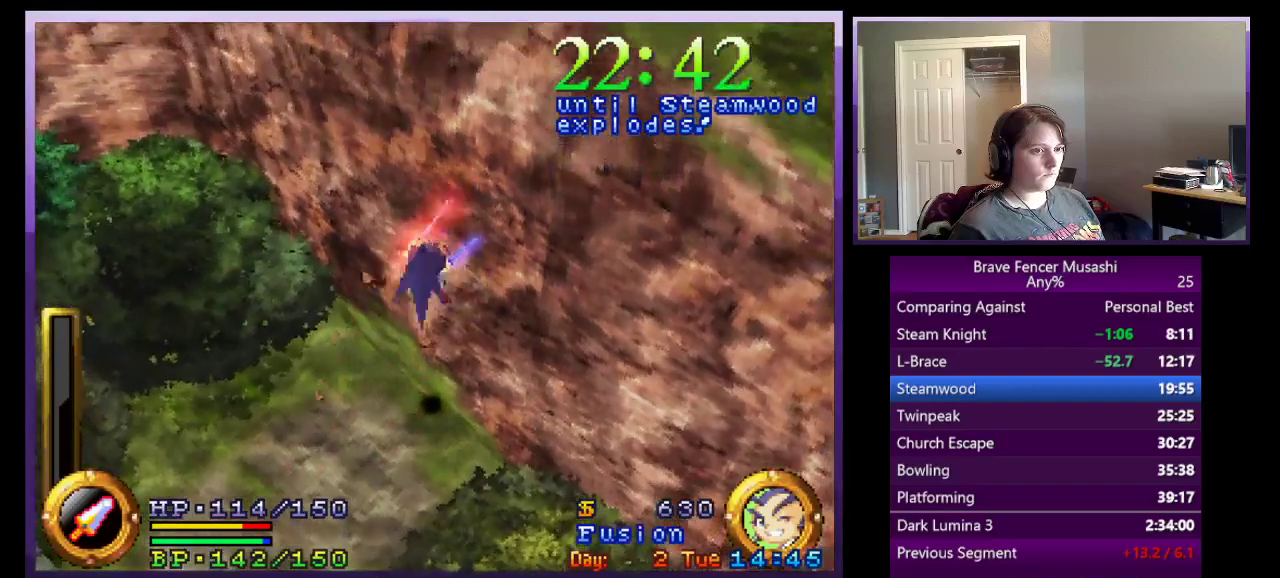
{"buttons": ["SQUARE"], "left_stick": "up-right", "right_stick": "center", "events": [[83, "TRIANGLE", "down"], [250, "TRIANGLE", "up"], [450, "SQUARE", "down"]]}
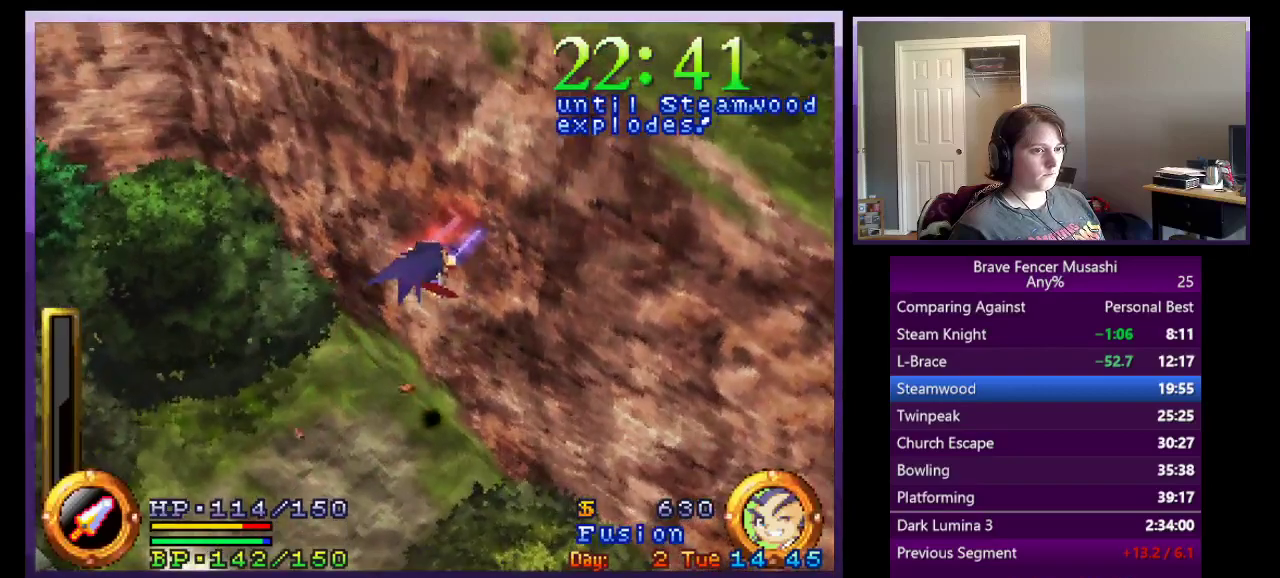
{"buttons": ["TRIANGLE"], "left_stick": "up-right", "right_stick": "center", "events": [[133, "SQUARE", "up"], [367, "TRIANGLE", "down"]]}
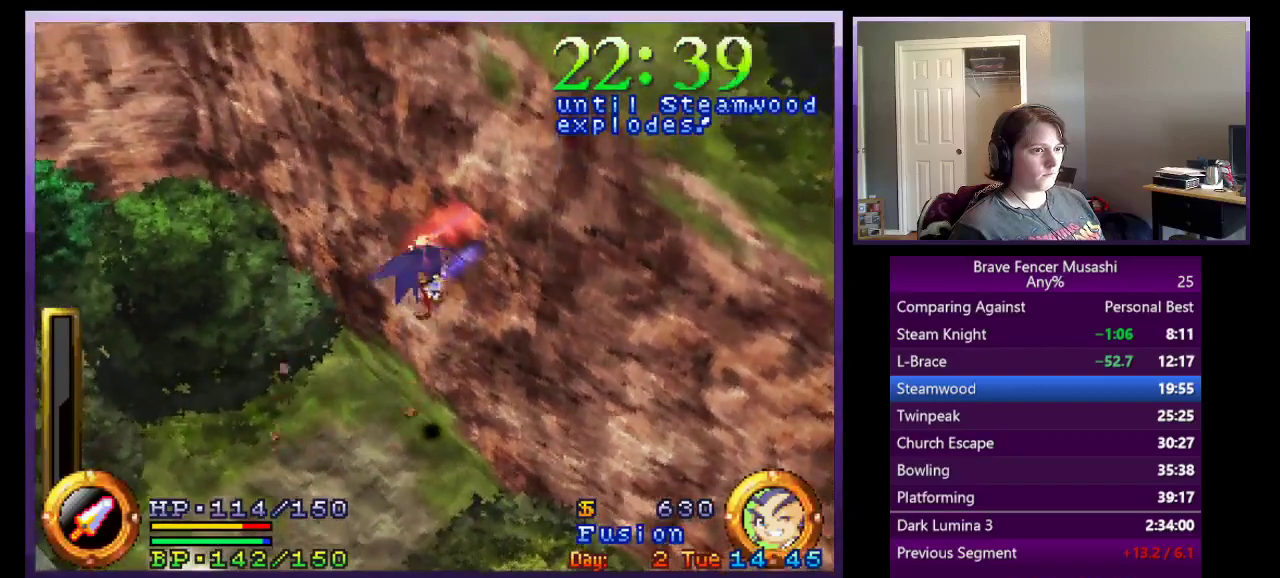
{"buttons": [], "left_stick": "up-right", "right_stick": "center", "events": [[17, "TRIANGLE", "up"], [233, "SQUARE", "down"], [400, "SQUARE", "up"]]}
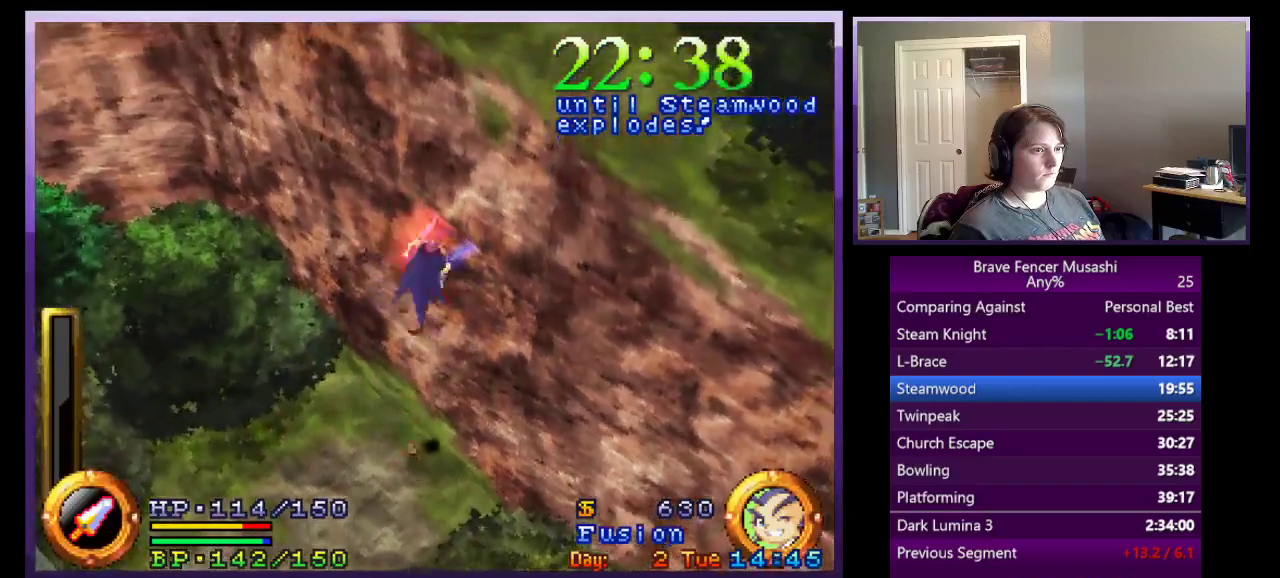
{"buttons": ["SQUARE"], "left_stick": "up-right", "right_stick": "center", "events": [[117, "TRIANGLE", "down"], [267, "TRIANGLE", "up"], [483, "SQUARE", "down"]]}
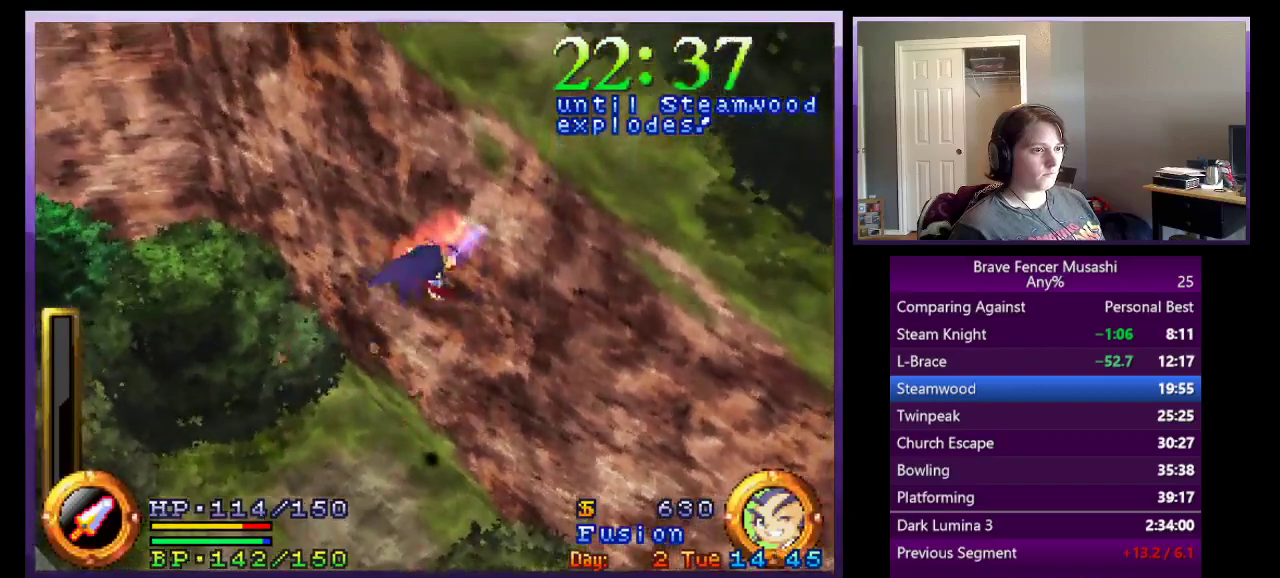
{"buttons": ["TRIANGLE"], "left_stick": "up-right", "right_stick": "center", "events": [[167, "SQUARE", "up"], [367, "TRIANGLE", "down"]]}
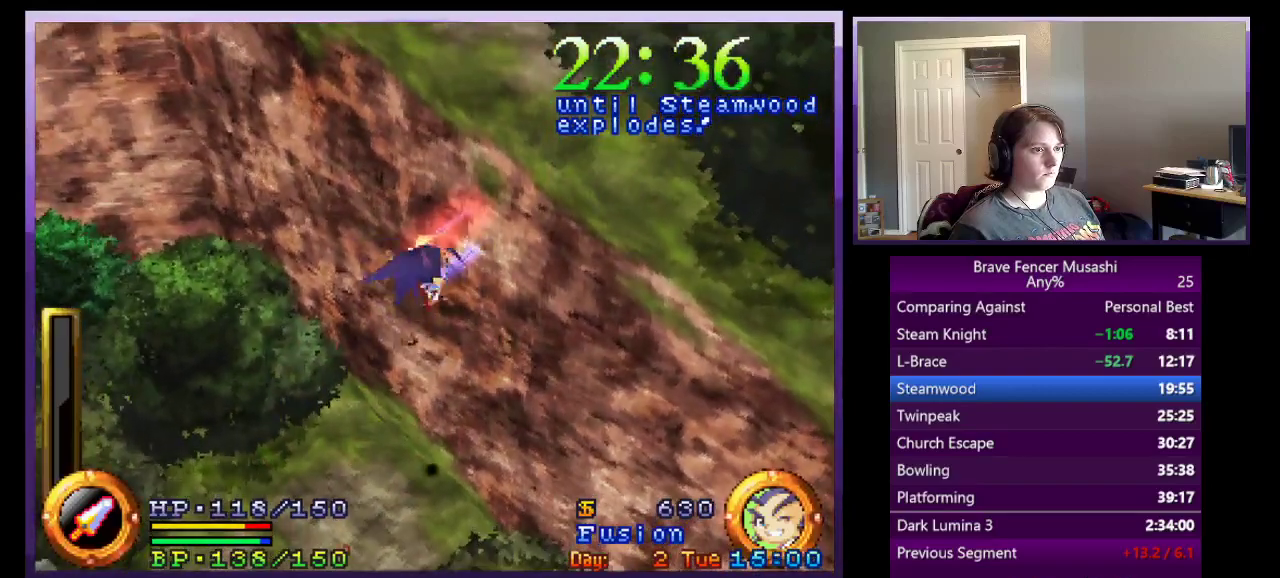
{"buttons": [], "left_stick": "up-right", "right_stick": "center", "events": [[17, "TRIANGLE", "up"], [233, "SQUARE", "down"], [400, "SQUARE", "up"]]}
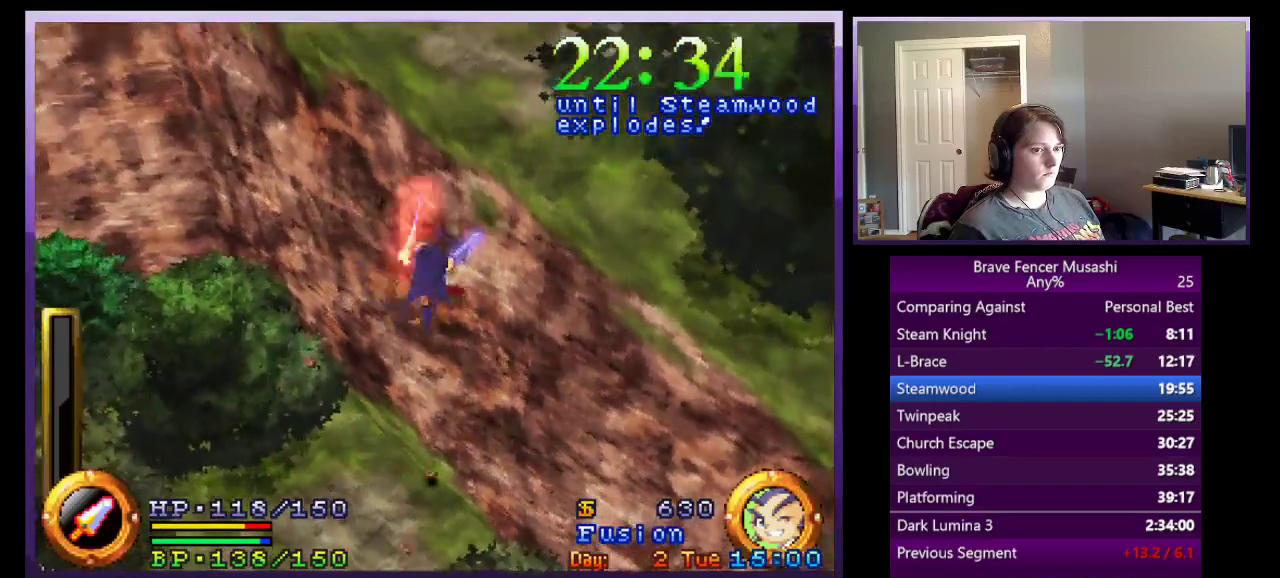
{"buttons": ["SQUARE"], "left_stick": "up-right", "right_stick": "center", "events": [[100, "TRIANGLE", "down"], [267, "TRIANGLE", "up"], [450, "SQUARE", "down"]]}
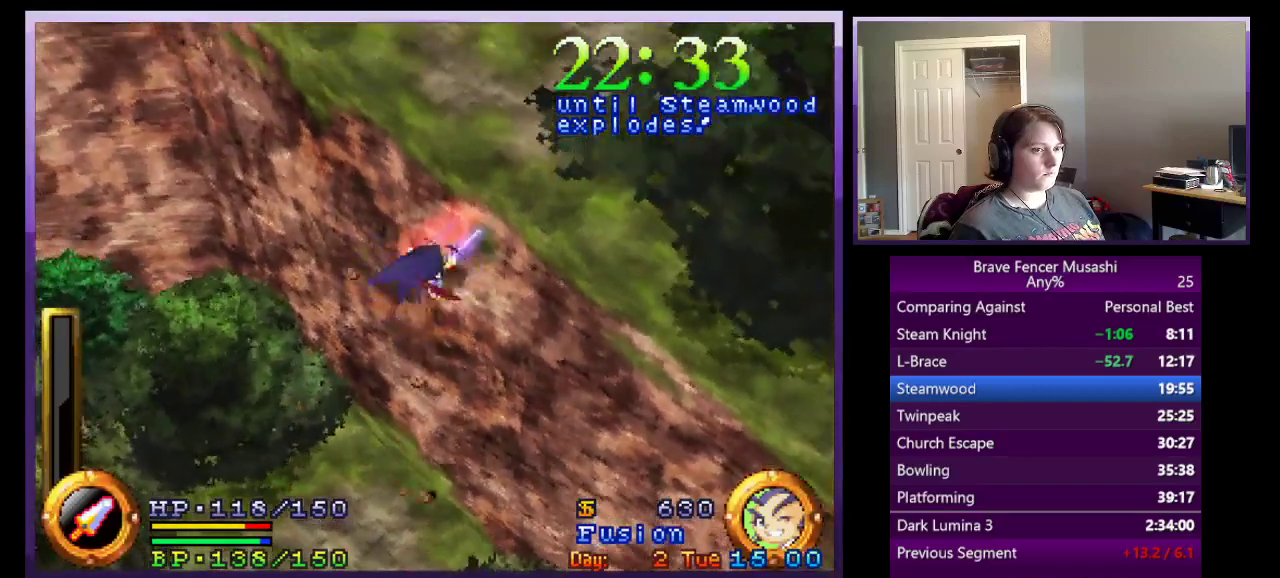
{"buttons": [], "left_stick": "up-right", "right_stick": "center", "events": [[150, "SQUARE", "up"], [333, "TRIANGLE", "down"], [500, "TRIANGLE", "up"]]}
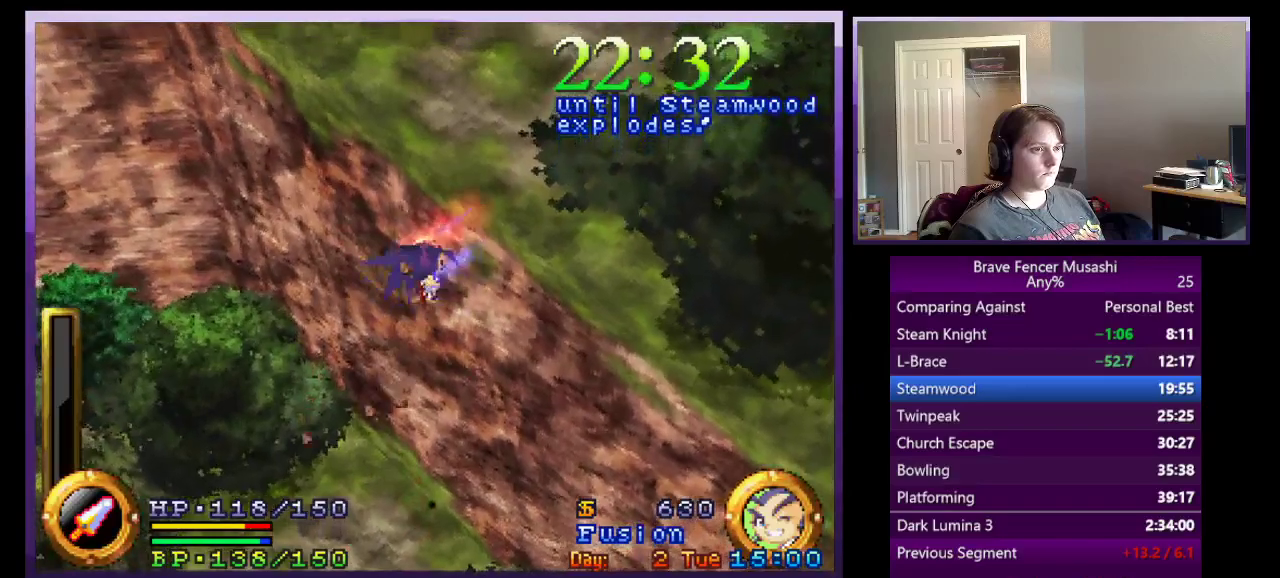
{"buttons": [], "left_stick": "up-right", "right_stick": "center", "events": [[167, "SQUARE", "down"], [367, "SQUARE", "up"]]}
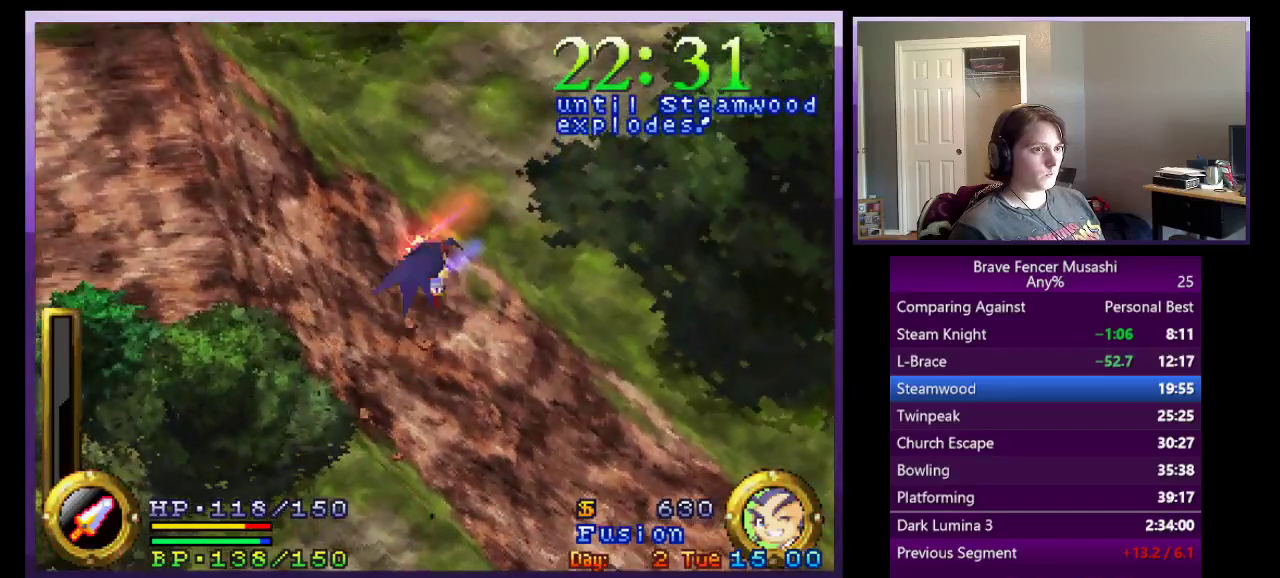
{"buttons": ["SQUARE"], "left_stick": "up-right", "right_stick": "center", "events": [[33, "TRIANGLE", "down"], [200, "TRIANGLE", "up"], [350, "SQUARE", "down"]]}
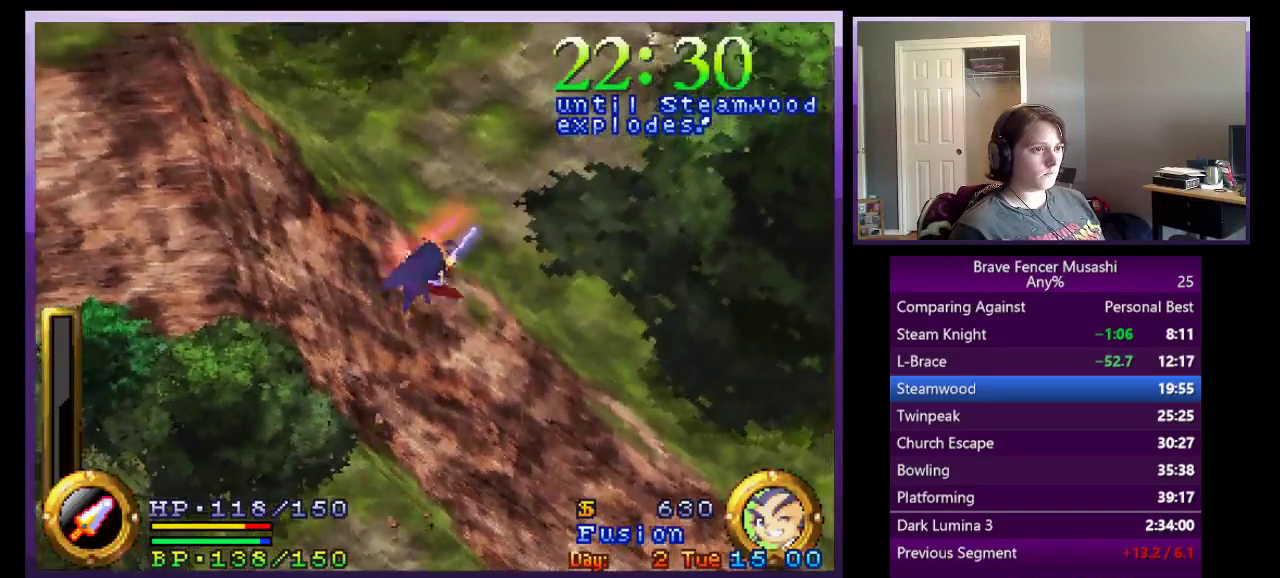
{"buttons": ["SQUARE"], "left_stick": "up-right", "right_stick": "center", "events": [[33, "SQUARE", "up"], [183, "TRIANGLE", "down"], [317, "TRIANGLE", "up"], [483, "SQUARE", "down"]]}
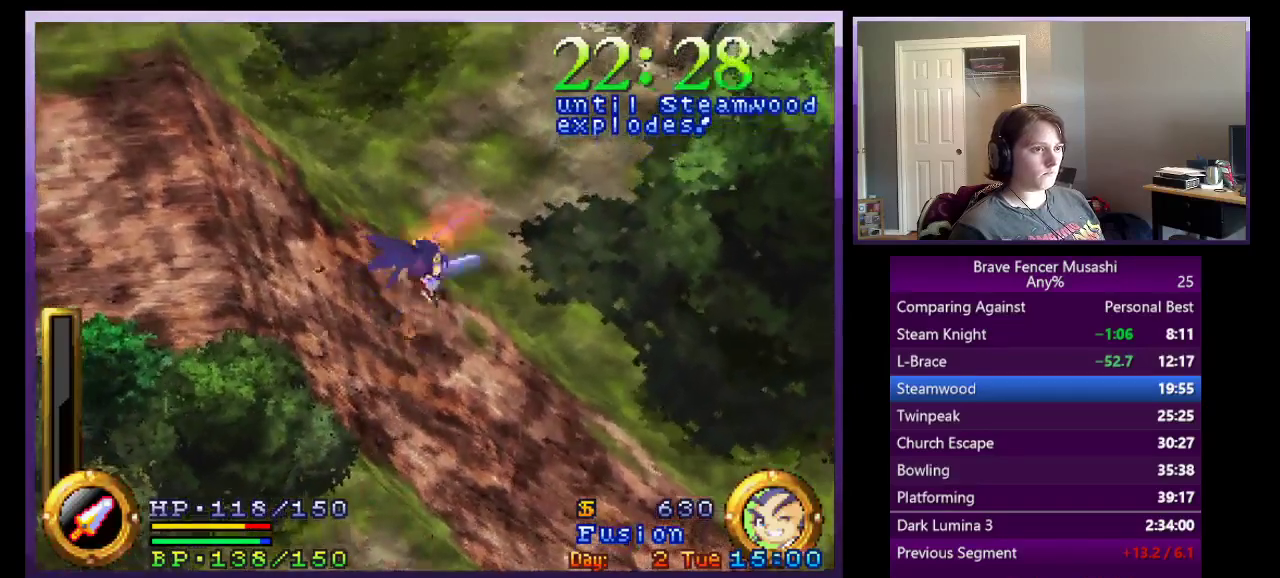
{"buttons": [], "left_stick": "up-right", "right_stick": "center", "events": [[167, "SQUARE", "up"], [283, "TRIANGLE", "down"], [417, "TRIANGLE", "up"]]}
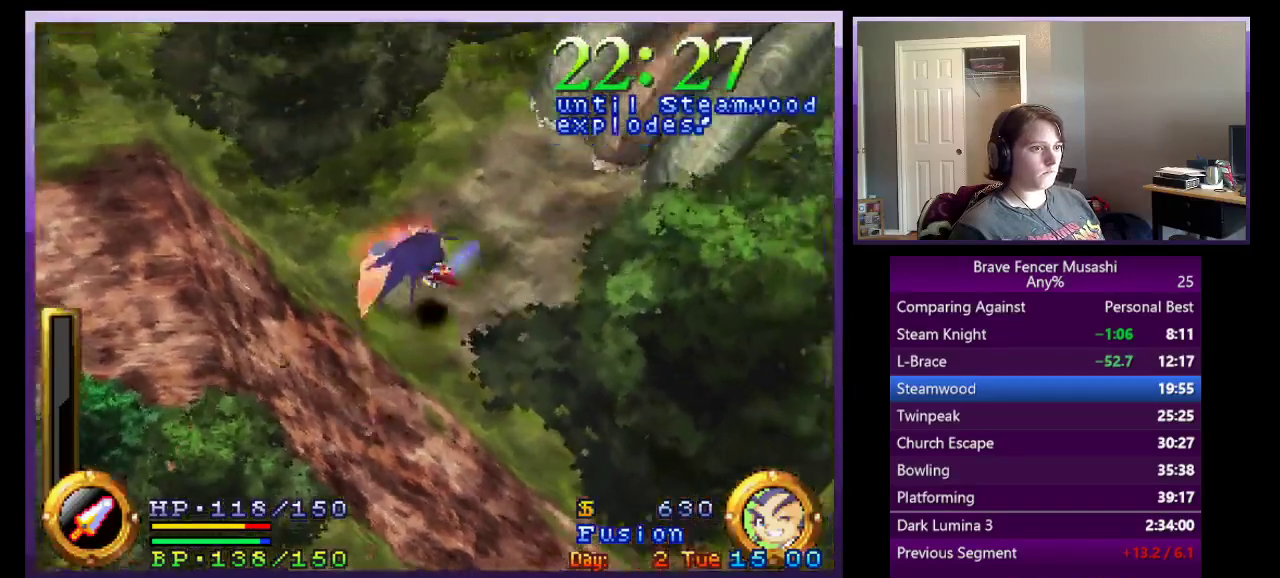
{"buttons": ["CROSS"], "left_stick": "up-right", "right_stick": "center", "events": [[483, "CROSS", "down"]]}
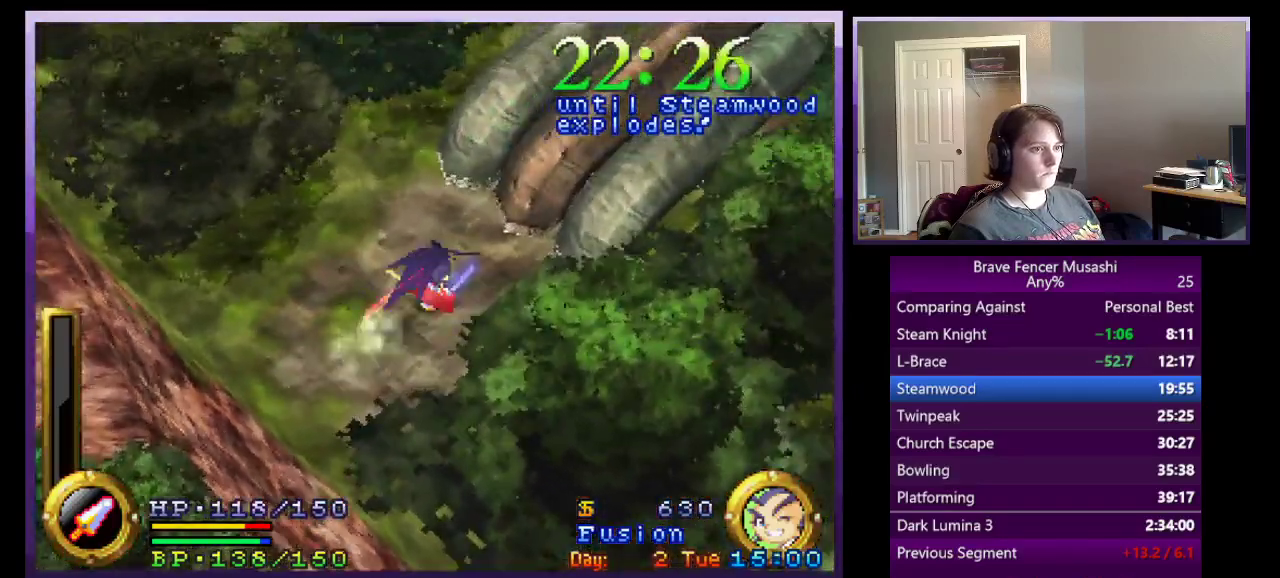
{"buttons": [], "left_stick": "up-right", "right_stick": "center", "events": [[467, "CROSS", "up"]]}
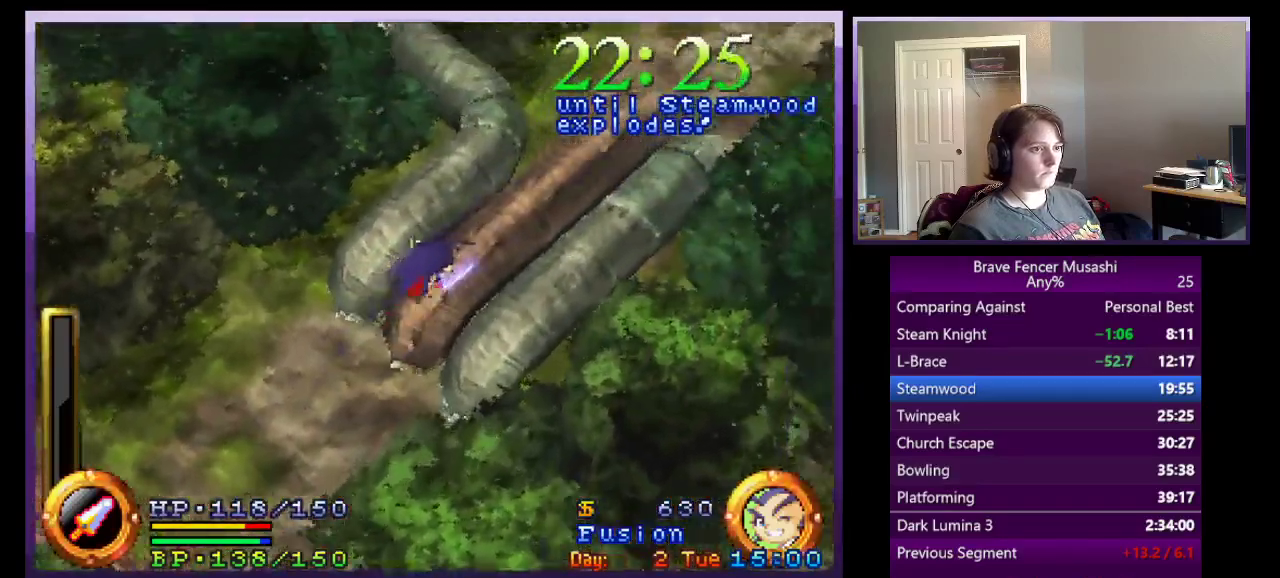
{"buttons": [], "left_stick": "up-right", "right_stick": "center"}
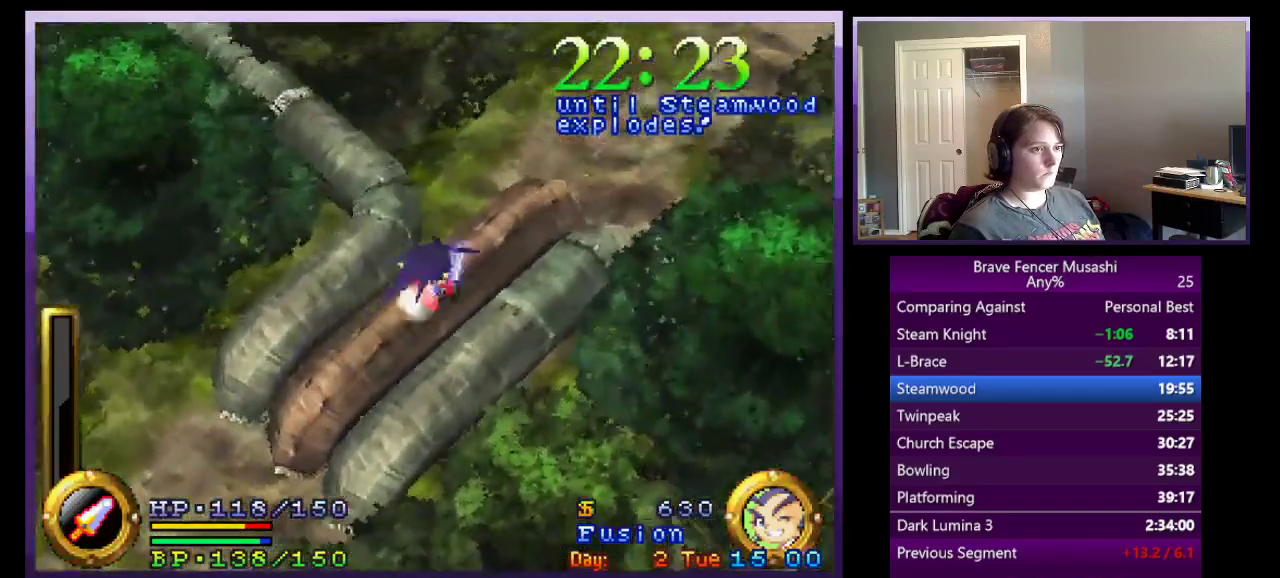
{"buttons": [], "left_stick": "up-right", "right_stick": "center"}
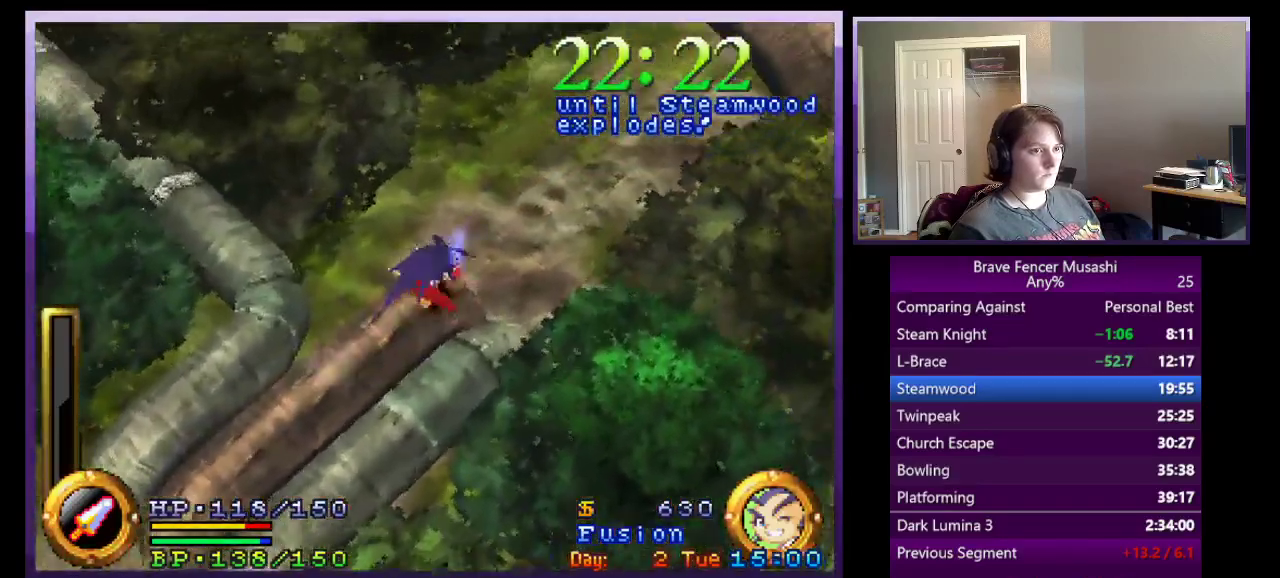
{"buttons": [], "left_stick": "up-right", "right_stick": "center"}
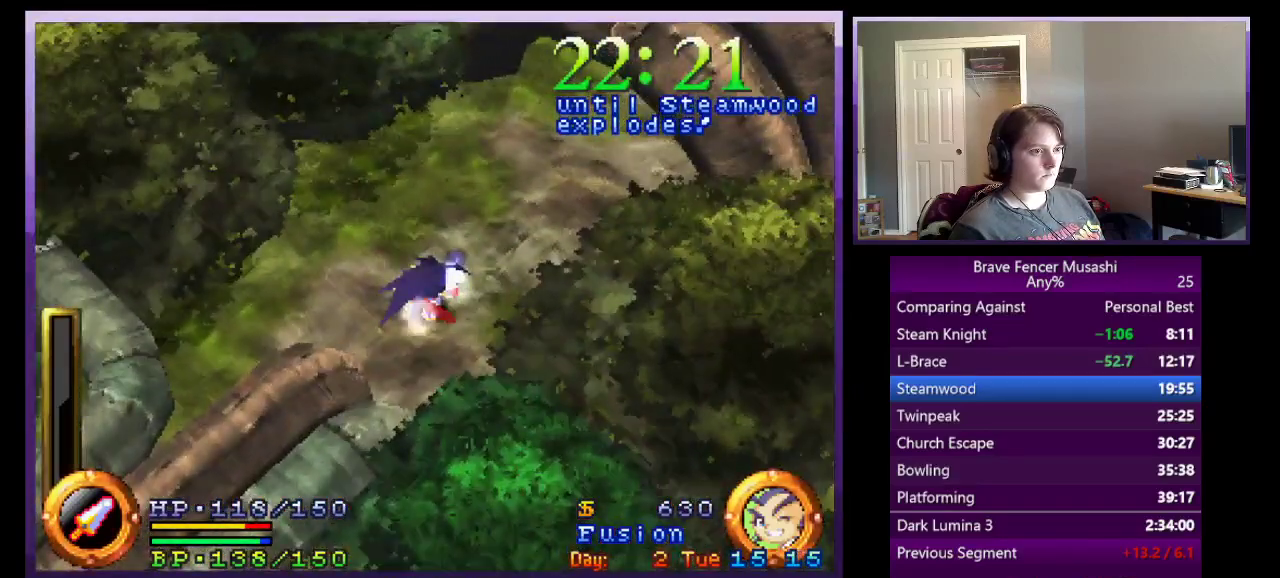
{"buttons": [], "left_stick": "up-right", "right_stick": "center"}
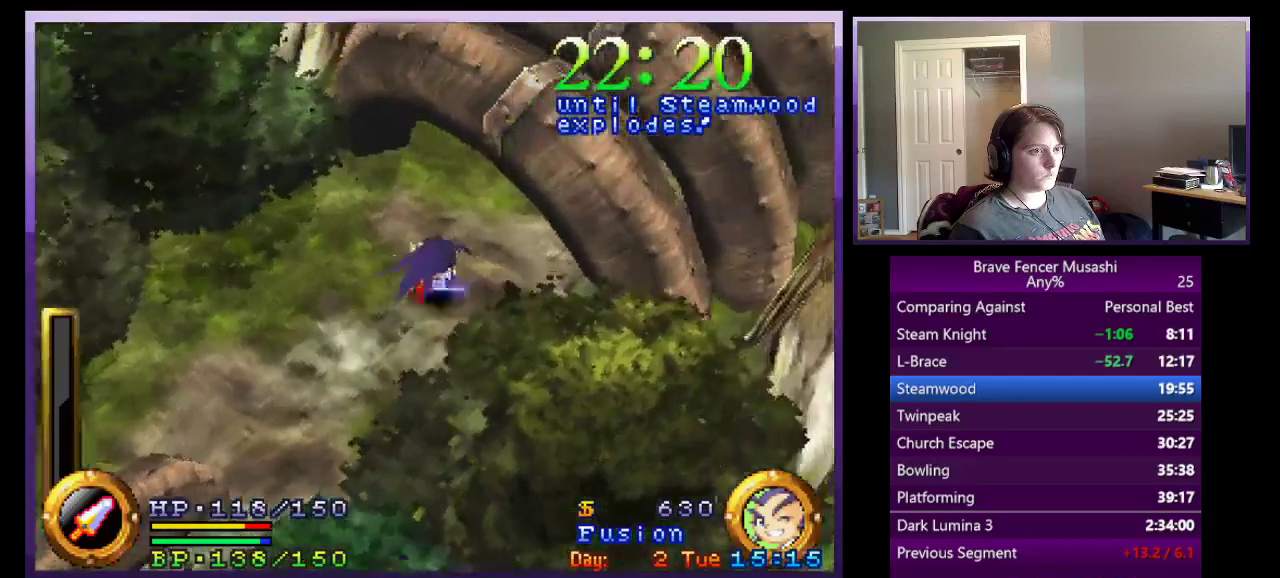
{"buttons": [], "left_stick": "up-right", "right_stick": "center"}
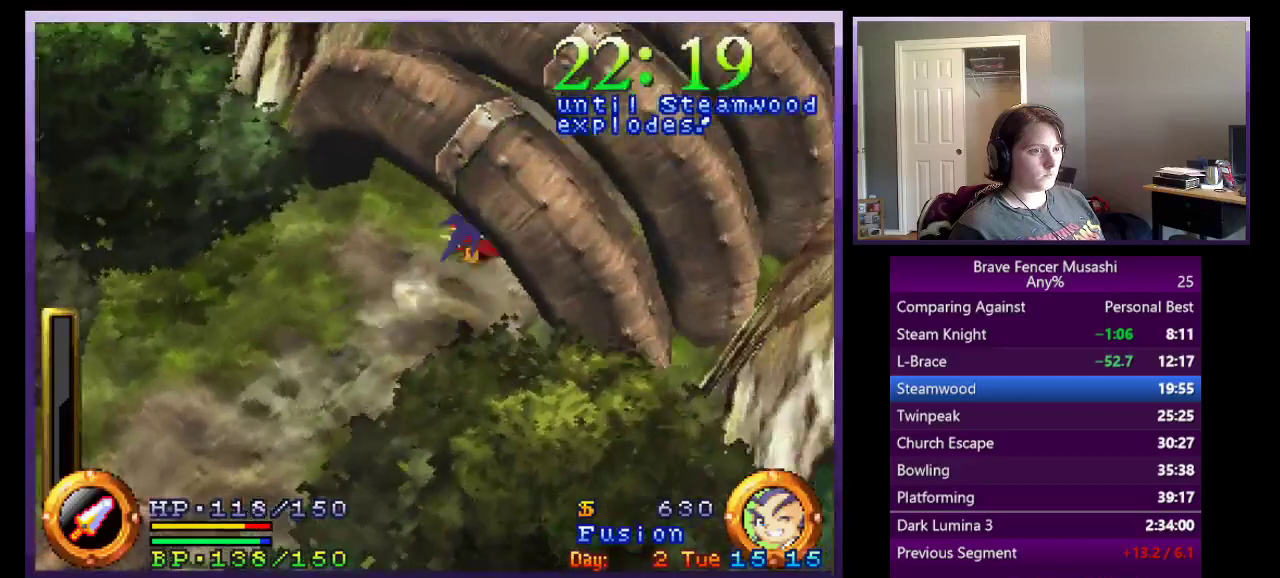
{"buttons": [], "left_stick": "center", "right_stick": "center", "events": [[250, "left_stick", "center"]]}